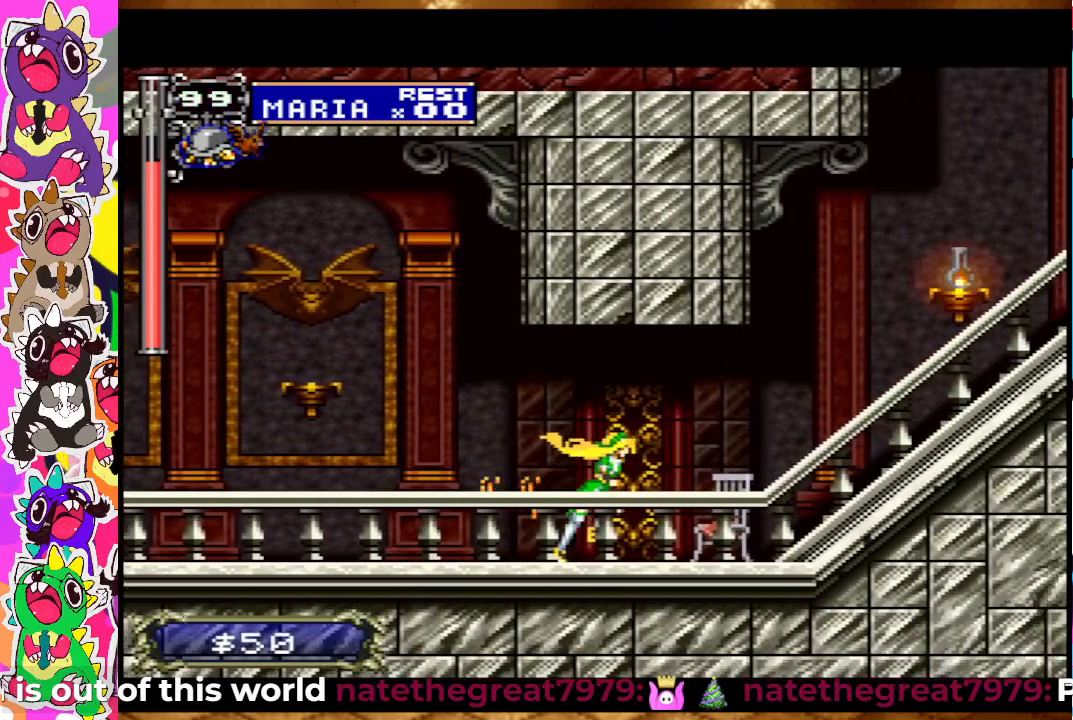
Gameplay with a controller (PlayStation layout); each line is a JSON object with the inputs held at the frame after it. "events" lists button and stick changes between this image and that frame as [ms after this image, input, new state], when the widget could be followed in between. Not read: L3 R3.
{"buttons": ["CROSS", "SQUARE", "DPAD_RIGHT"], "left_stick": "center", "right_stick": "center", "events": [[300, "CROSS", "down"], [483, "SQUARE", "down"]]}
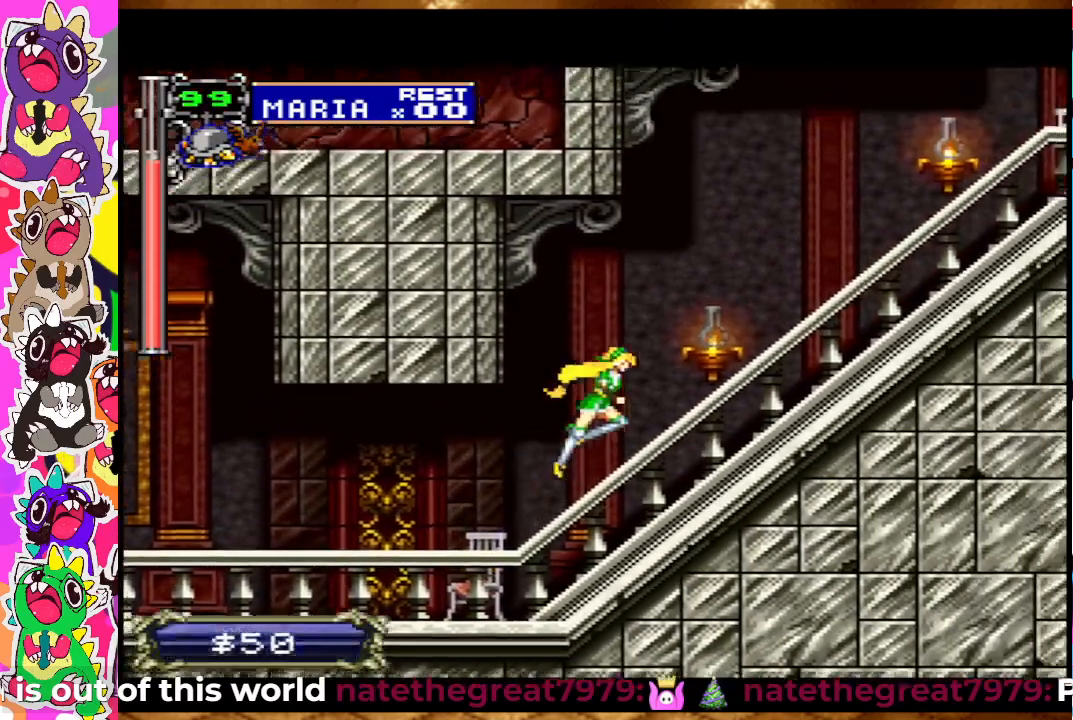
{"buttons": ["DPAD_RIGHT"], "left_stick": "center", "right_stick": "center", "events": [[83, "CROSS", "up"], [133, "SQUARE", "up"]]}
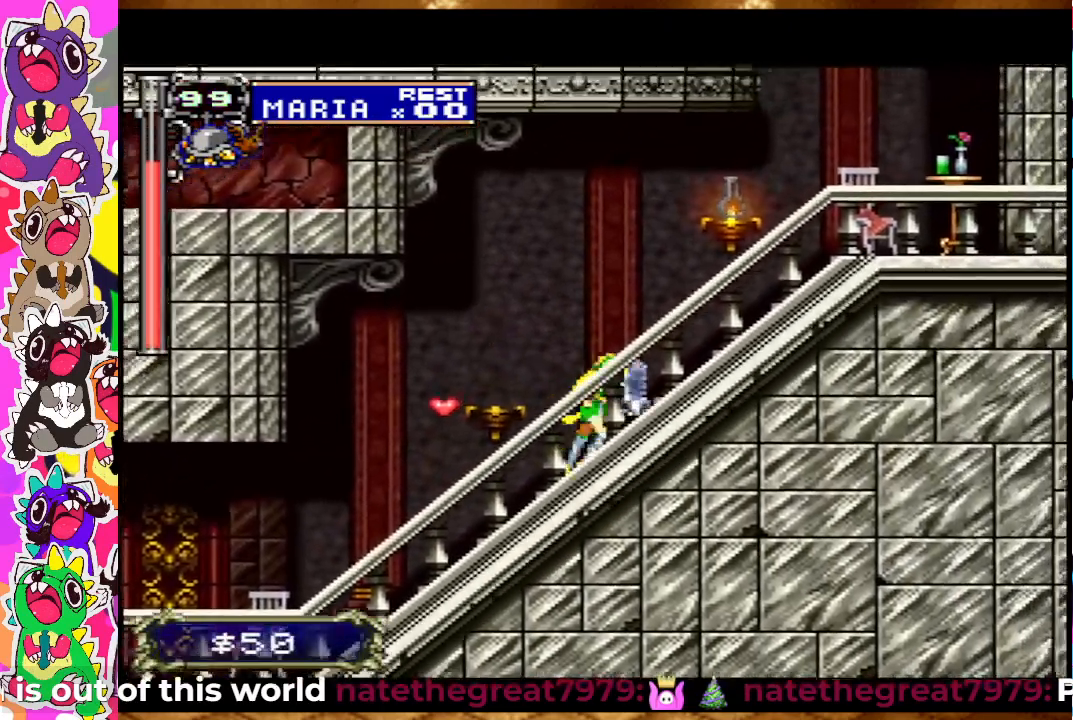
{"buttons": ["SQUARE"], "left_stick": "center", "right_stick": "center", "events": [[17, "CROSS", "down"], [117, "SQUARE", "down"], [267, "CROSS", "up"], [267, "SQUARE", "up"], [300, "DPAD_RIGHT", "up"], [367, "SQUARE", "down"], [417, "SQUARE", "up"], [467, "SQUARE", "down"]]}
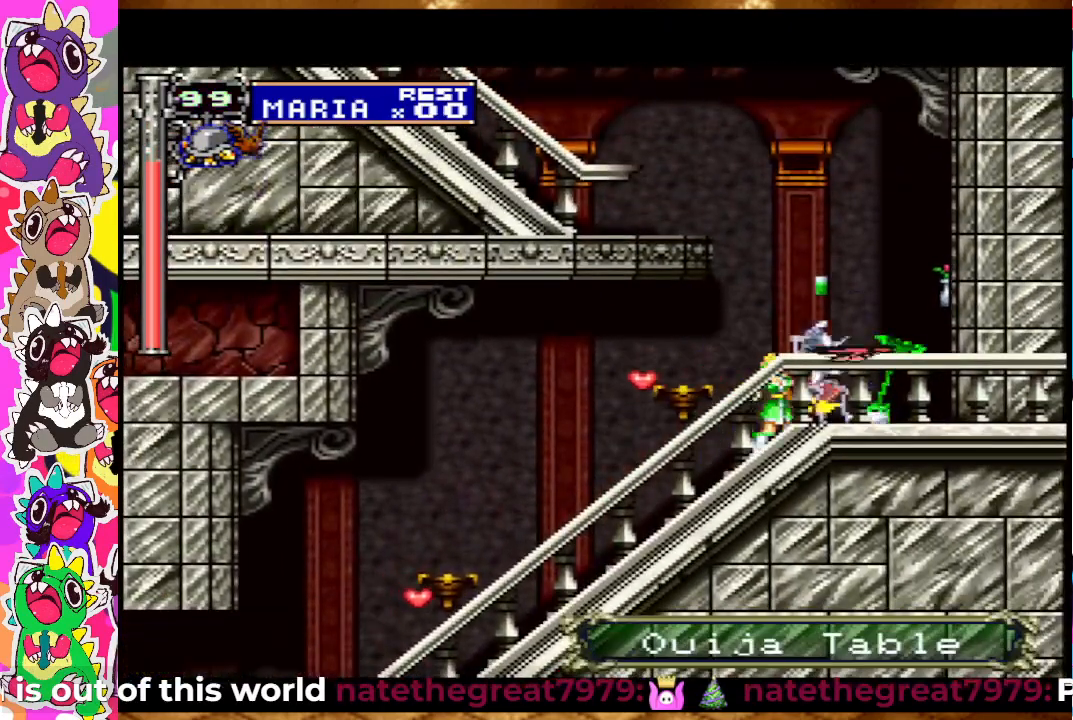
{"buttons": ["SQUARE"], "left_stick": "center", "right_stick": "center", "events": [[33, "SQUARE", "up"], [233, "SQUARE", "down"], [317, "SQUARE", "up"], [383, "SQUARE", "down"], [433, "SQUARE", "up"], [483, "SQUARE", "down"]]}
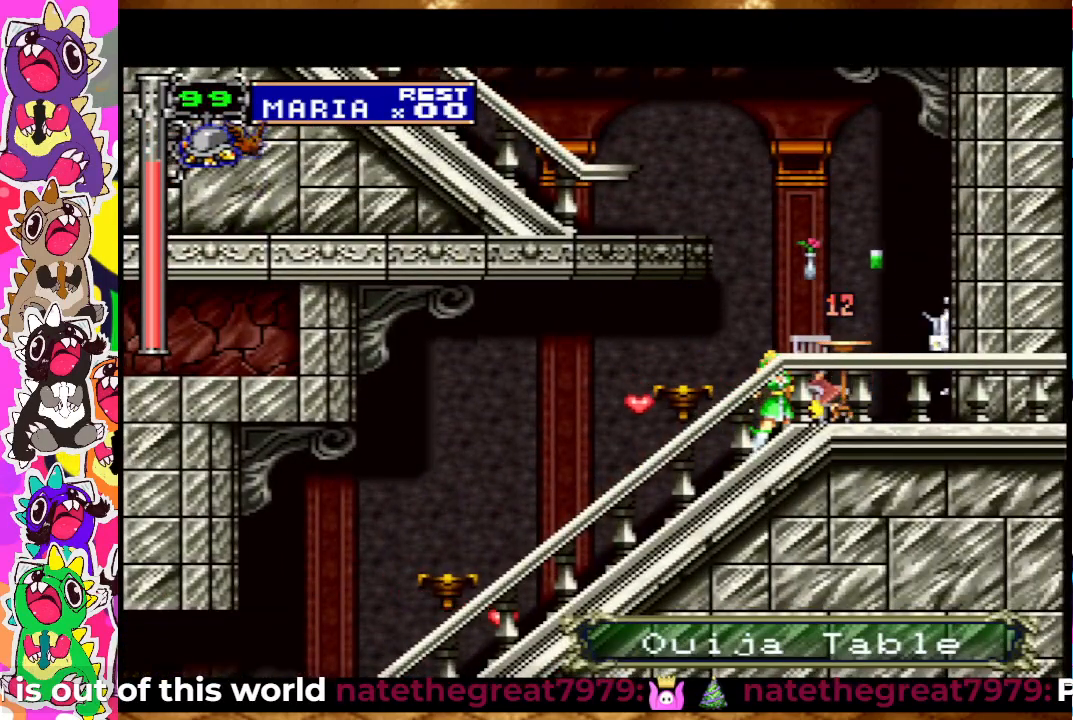
{"buttons": ["DPAD_LEFT"], "left_stick": "center", "right_stick": "center", "events": [[67, "SQUARE", "up"], [100, "SQUARE", "down"], [200, "SQUARE", "up"], [250, "DPAD_LEFT", "down"]]}
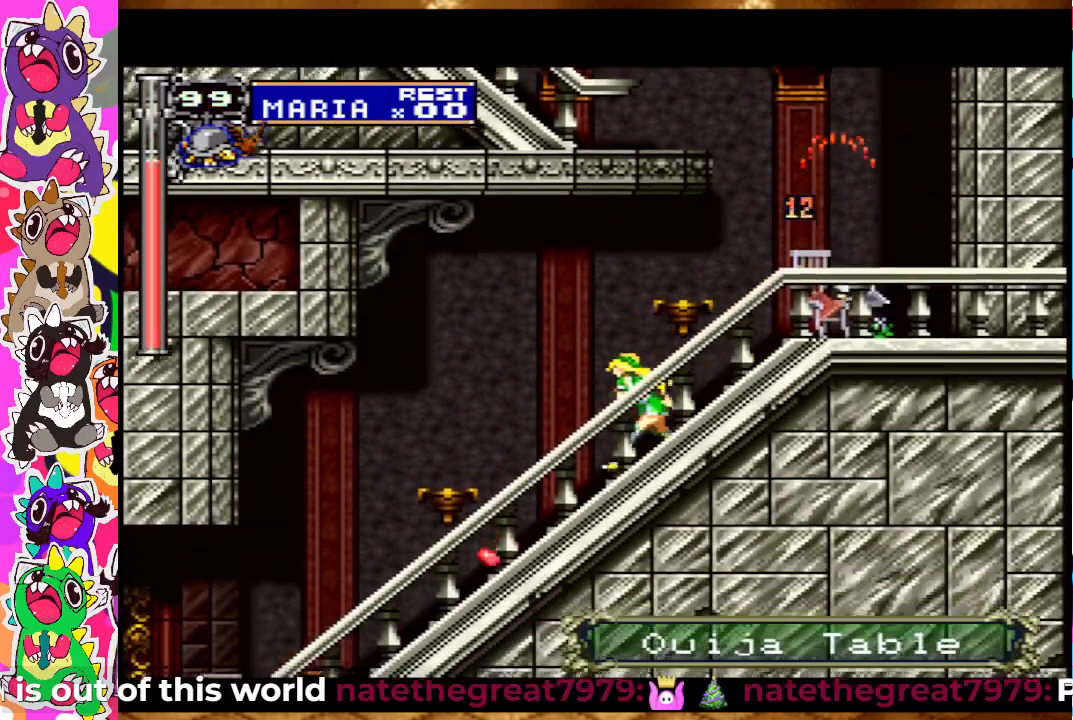
{"buttons": ["DPAD_RIGHT"], "left_stick": "center", "right_stick": "center", "events": [[17, "DPAD_LEFT", "up"], [100, "DPAD_RIGHT", "down"]]}
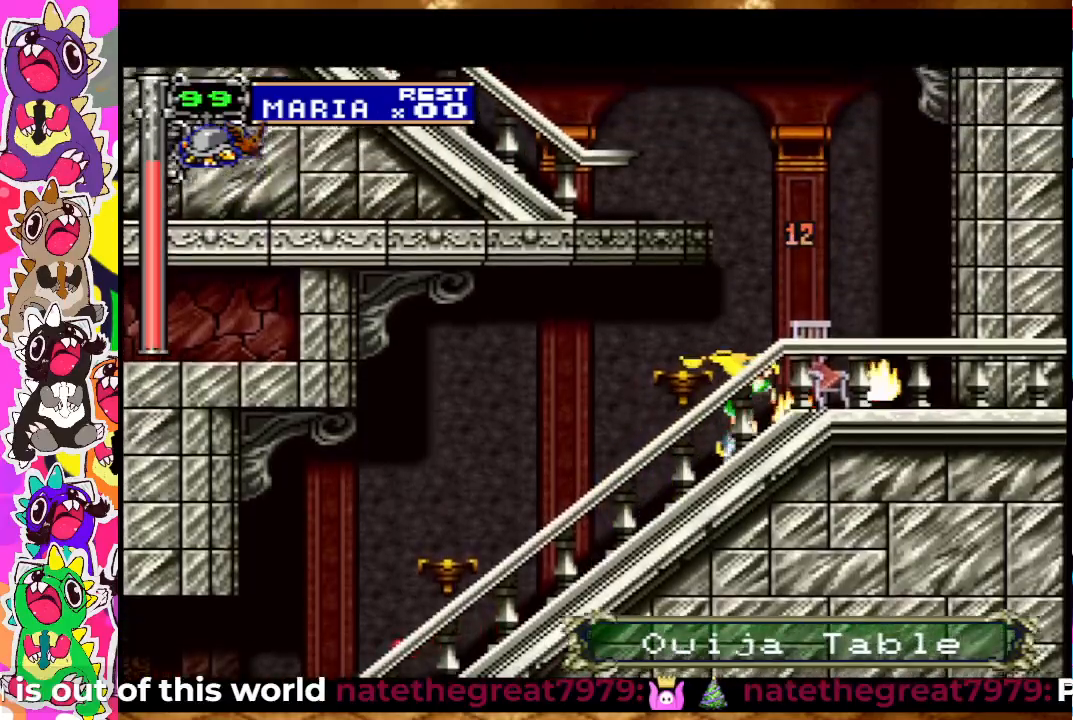
{"buttons": ["CROSS", "DPAD_LEFT"], "left_stick": "center", "right_stick": "center", "events": [[133, "CROSS", "down"], [233, "DPAD_RIGHT", "up"], [267, "DPAD_LEFT", "down"], [400, "CROSS", "up"], [467, "CROSS", "down"]]}
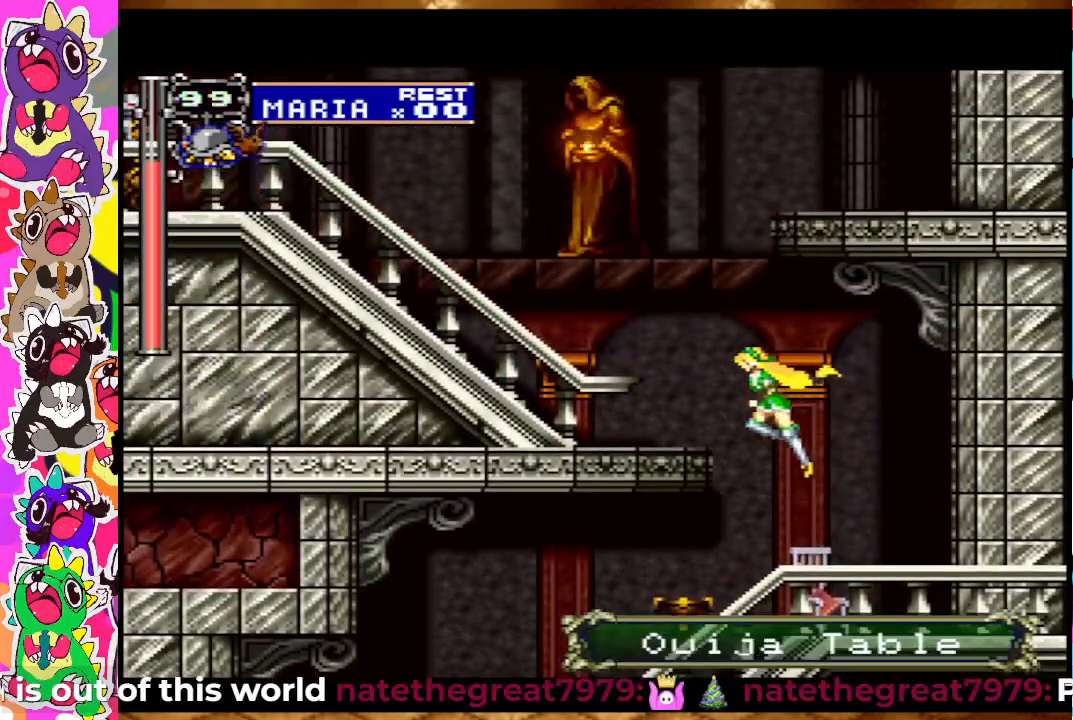
{"buttons": ["SQUARE", "DPAD_LEFT"], "left_stick": "center", "right_stick": "center", "events": [[200, "SQUARE", "down"], [333, "CROSS", "up"], [400, "SQUARE", "up"], [467, "SQUARE", "down"]]}
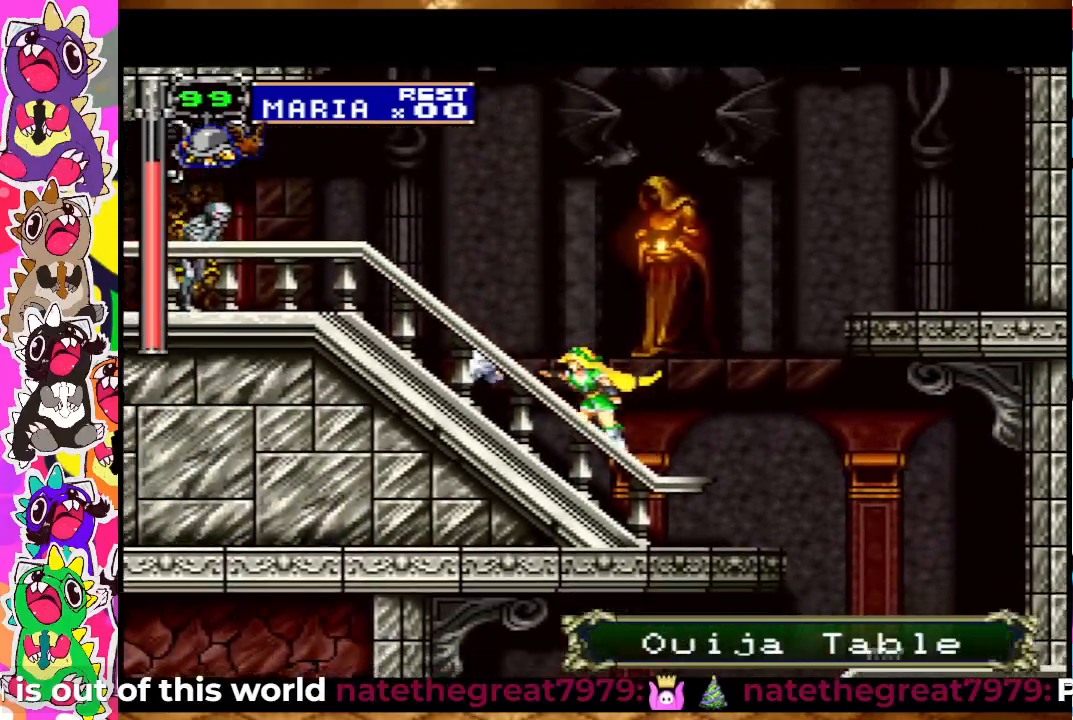
{"buttons": ["SQUARE", "DPAD_LEFT"], "left_stick": "center", "right_stick": "center", "events": [[67, "SQUARE", "up"], [333, "SQUARE", "down"], [417, "SQUARE", "up"], [500, "SQUARE", "down"]]}
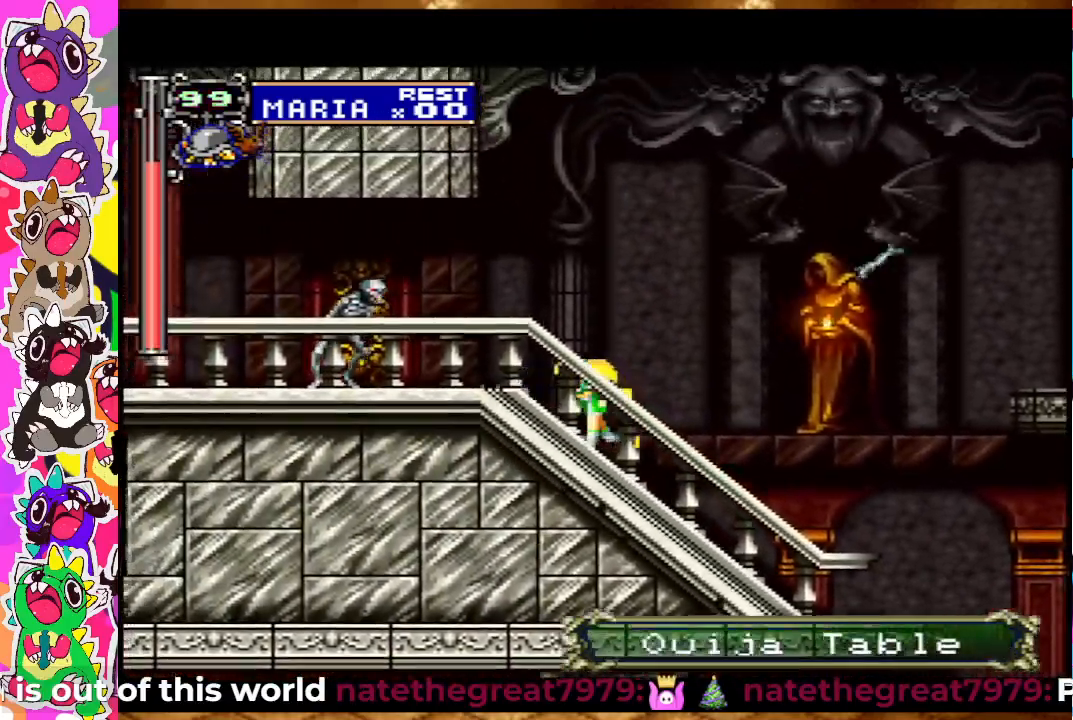
{"buttons": ["DPAD_LEFT"], "left_stick": "center", "right_stick": "center", "events": [[50, "SQUARE", "up"], [150, "SQUARE", "down"], [200, "SQUARE", "up"], [283, "SQUARE", "down"], [350, "SQUARE", "up"], [400, "SQUARE", "down"], [483, "SQUARE", "up"]]}
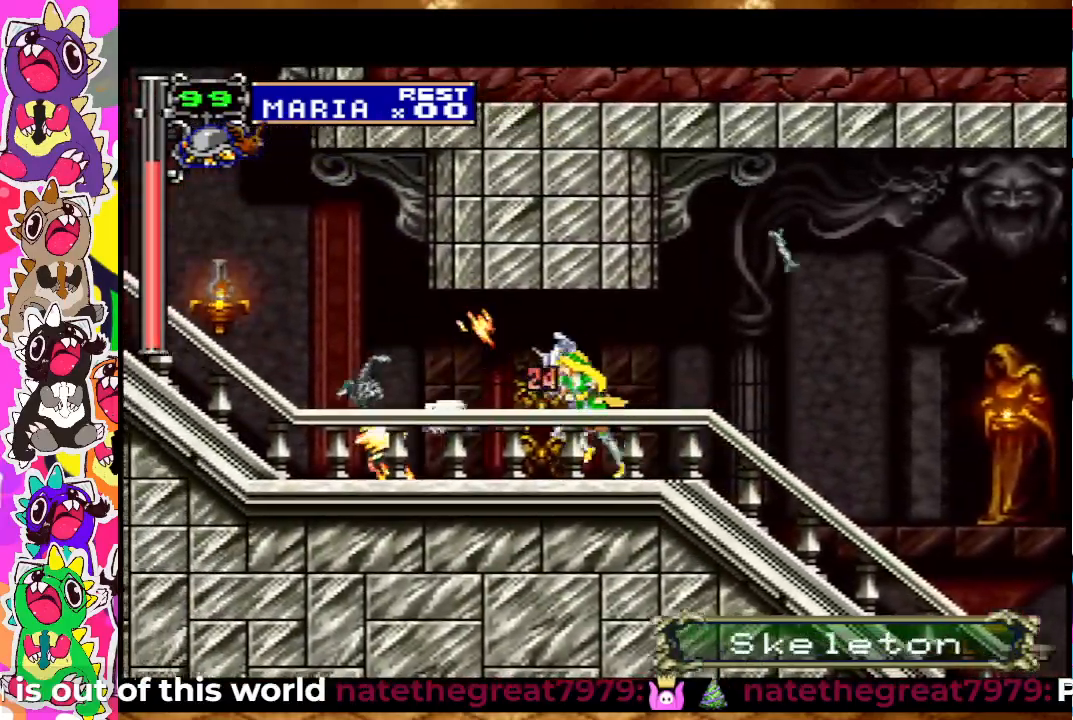
{"buttons": ["DPAD_LEFT"], "left_stick": "center", "right_stick": "center", "events": [[50, "SQUARE", "down"], [133, "SQUARE", "up"]]}
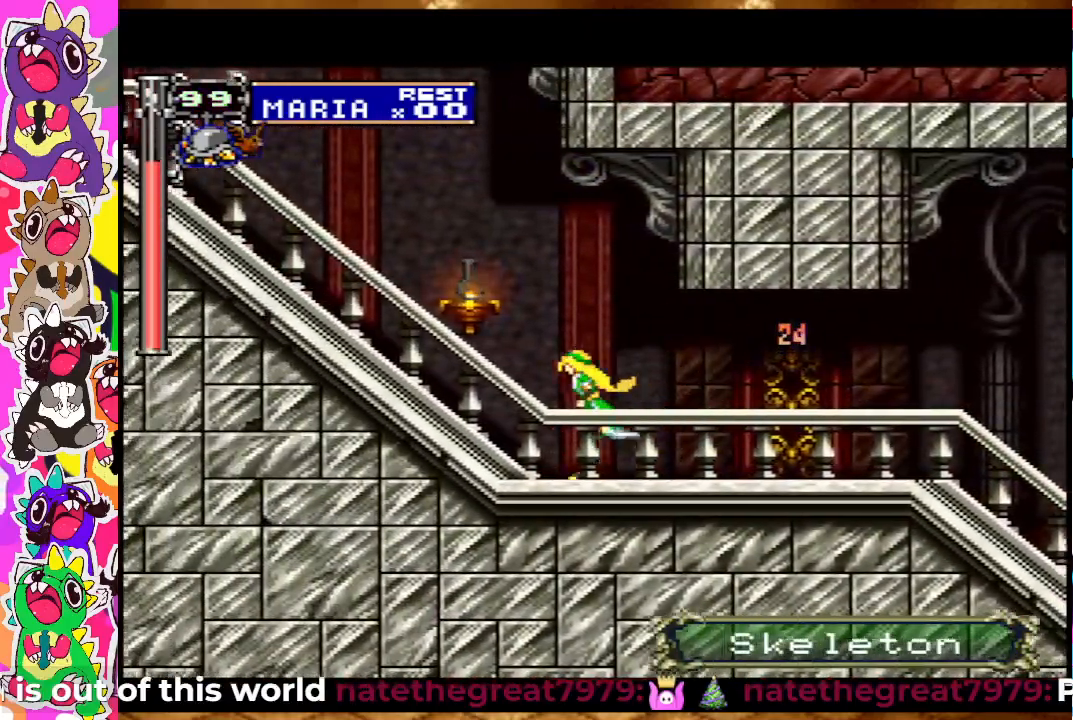
{"buttons": ["DPAD_LEFT"], "left_stick": "center", "right_stick": "center", "events": [[17, "CROSS", "down"], [83, "SQUARE", "down"], [433, "SQUARE", "up"], [450, "CROSS", "up"]]}
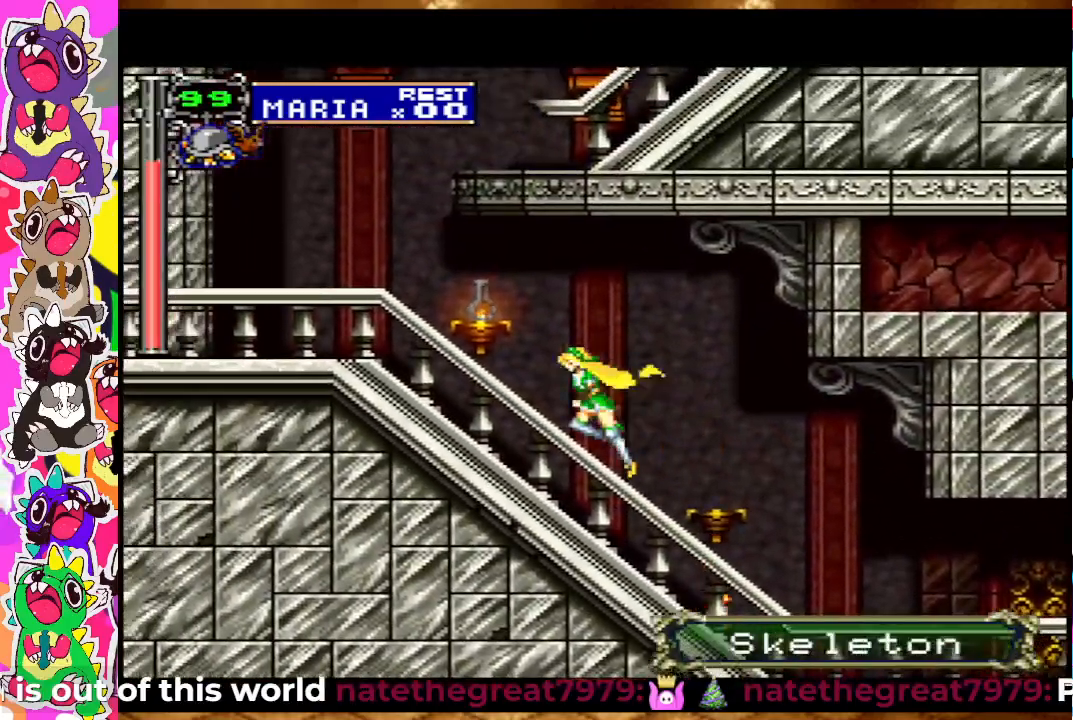
{"buttons": ["DPAD_LEFT"], "left_stick": "center", "right_stick": "center", "events": [[50, "SQUARE", "down"], [150, "SQUARE", "up"]]}
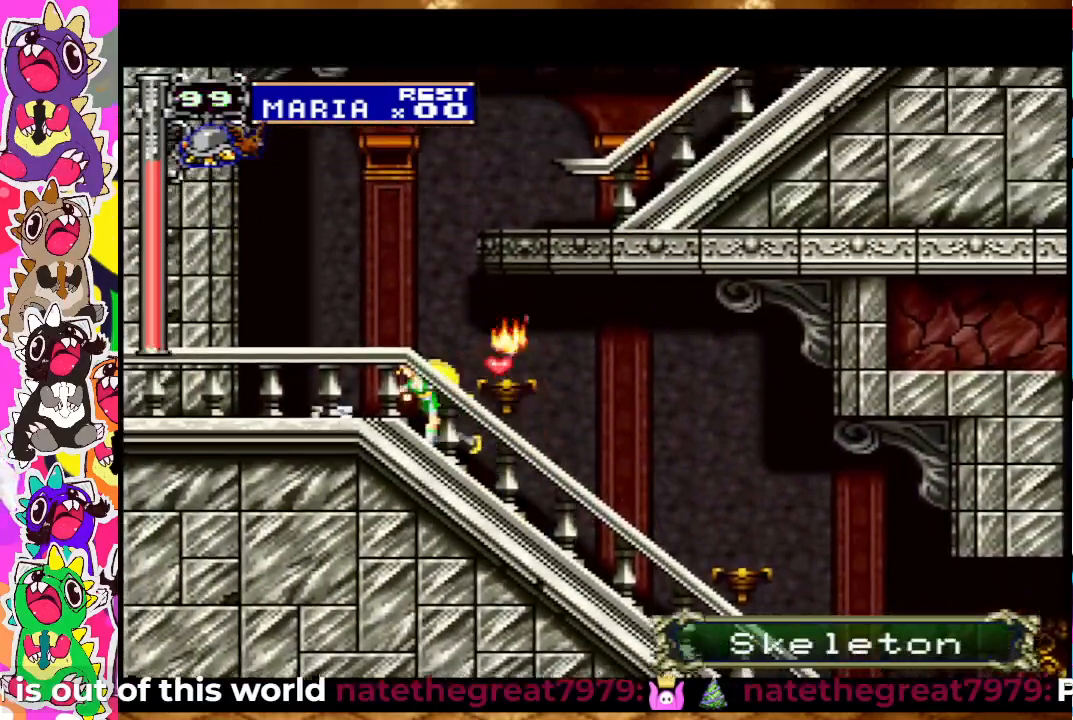
{"buttons": ["DPAD_RIGHT"], "left_stick": "center", "right_stick": "center", "events": [[183, "CROSS", "down"], [200, "DPAD_LEFT", "up"], [250, "DPAD_RIGHT", "down"], [450, "CROSS", "up"]]}
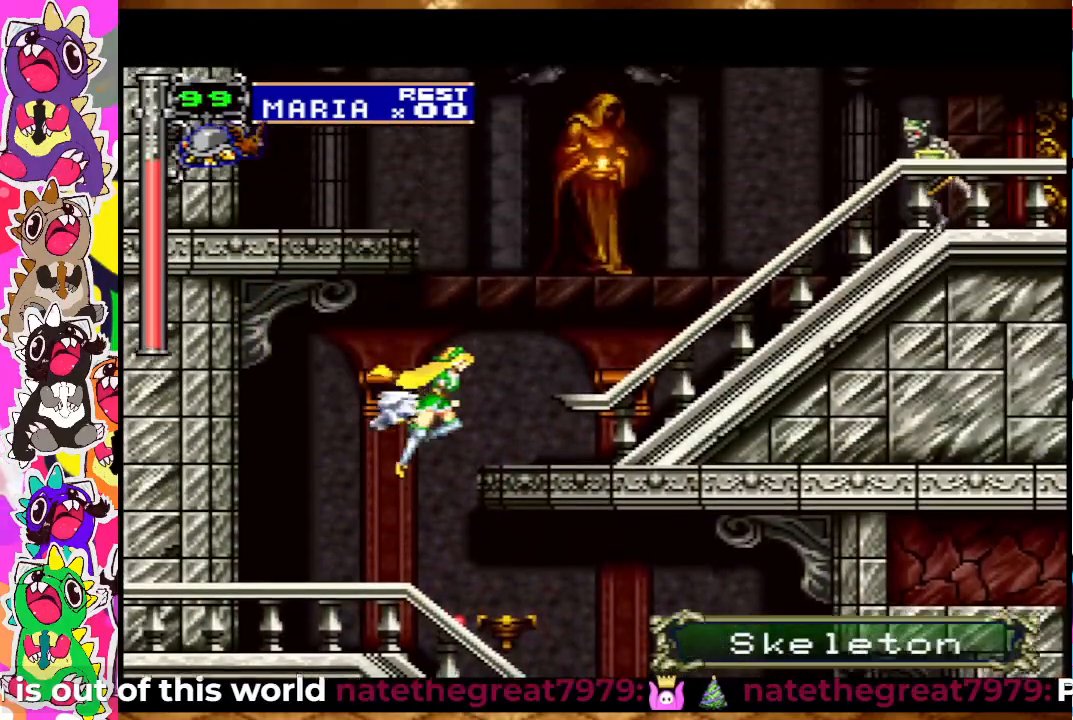
{"buttons": ["SQUARE", "DPAD_RIGHT"], "left_stick": "center", "right_stick": "center", "events": [[50, "CROSS", "down"], [233, "SQUARE", "down"], [367, "CROSS", "up"], [383, "SQUARE", "up"], [500, "SQUARE", "down"]]}
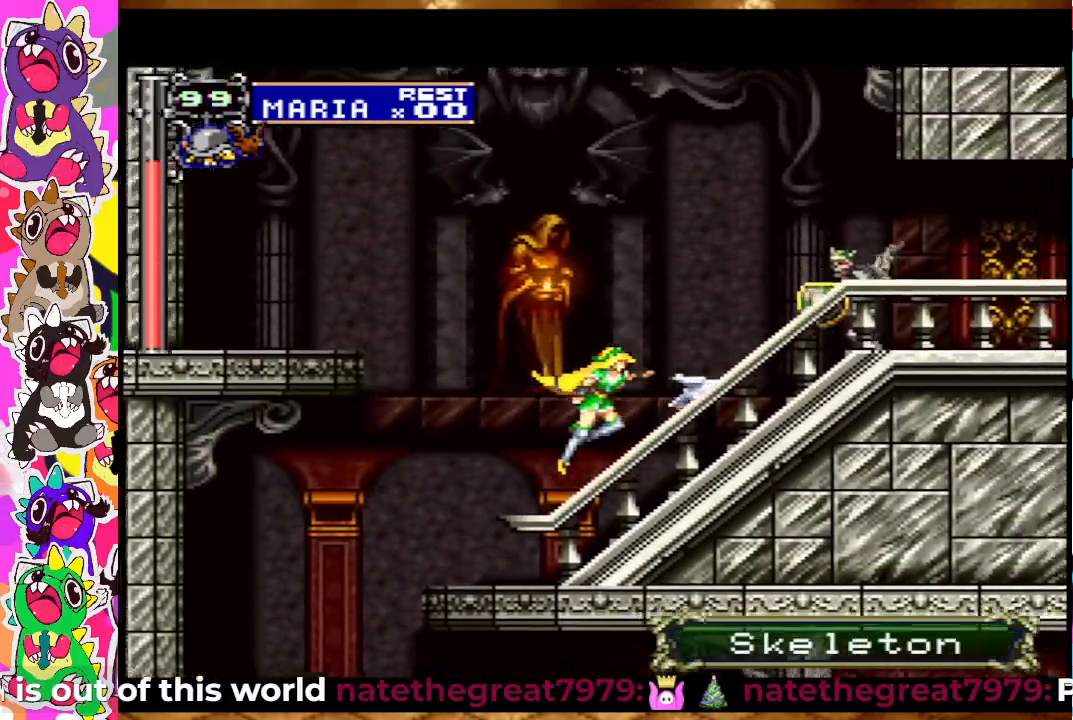
{"buttons": [], "left_stick": "center", "right_stick": "center", "events": [[50, "SQUARE", "up"], [183, "SQUARE", "down"], [200, "SQUARE", "up"], [333, "DPAD_RIGHT", "up"]]}
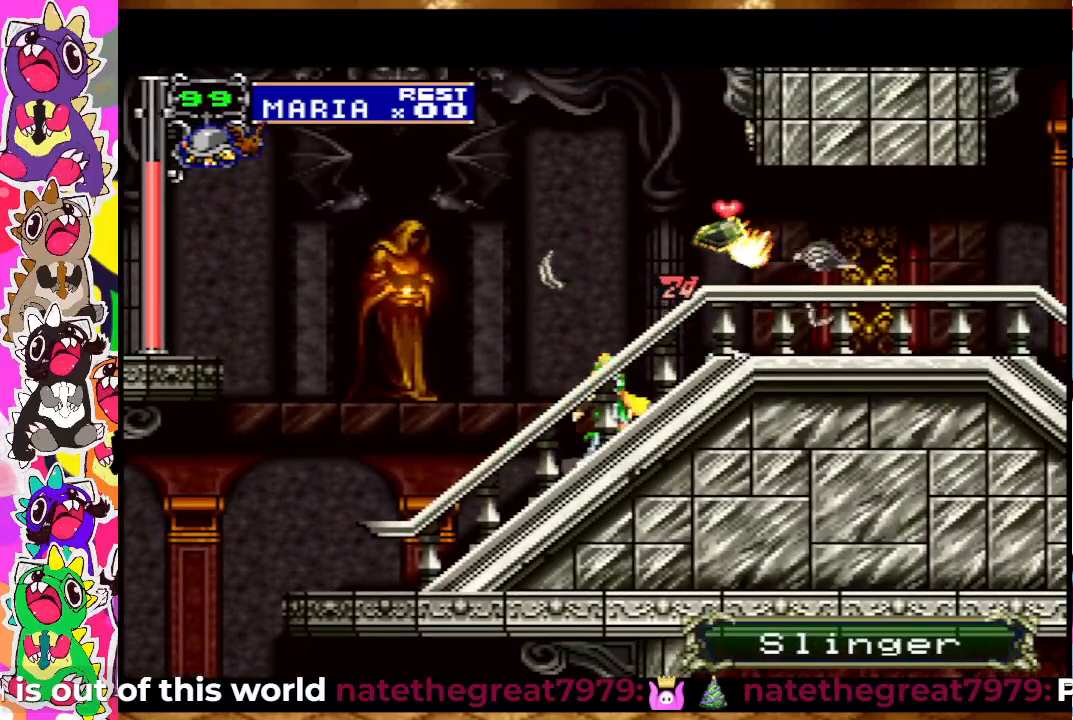
{"buttons": ["DPAD_RIGHT"], "left_stick": "center", "right_stick": "center", "events": [[50, "DPAD_RIGHT", "down"]]}
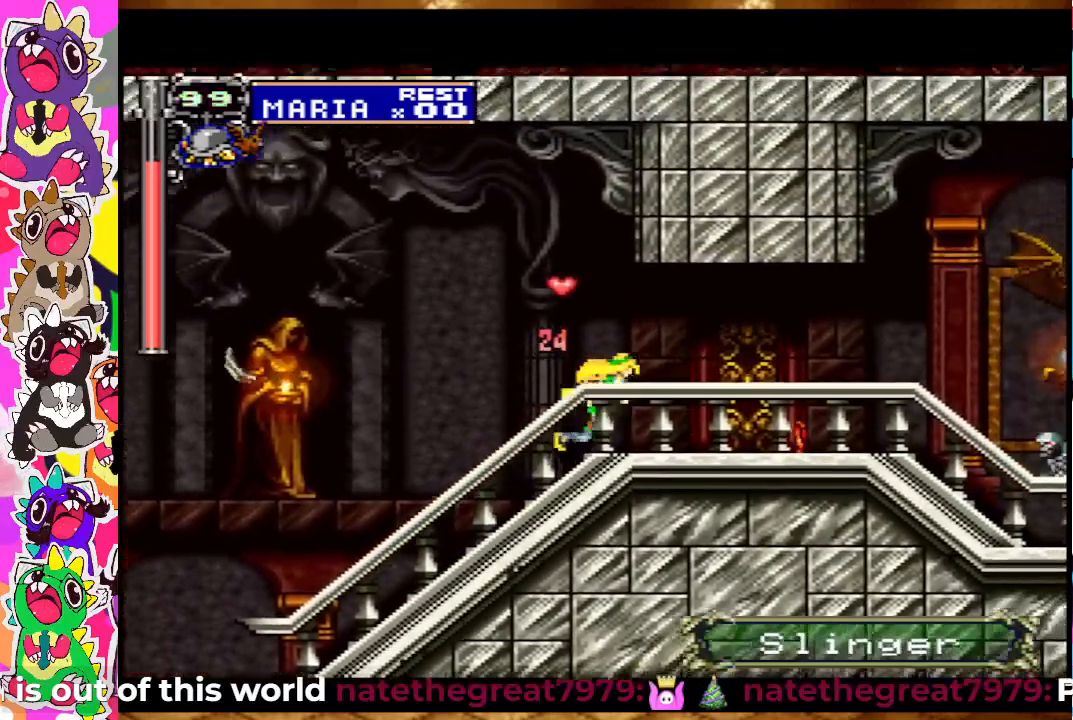
{"buttons": ["DPAD_RIGHT"], "left_stick": "center", "right_stick": "center", "events": [[117, "SQUARE", "down"], [217, "SQUARE", "up"]]}
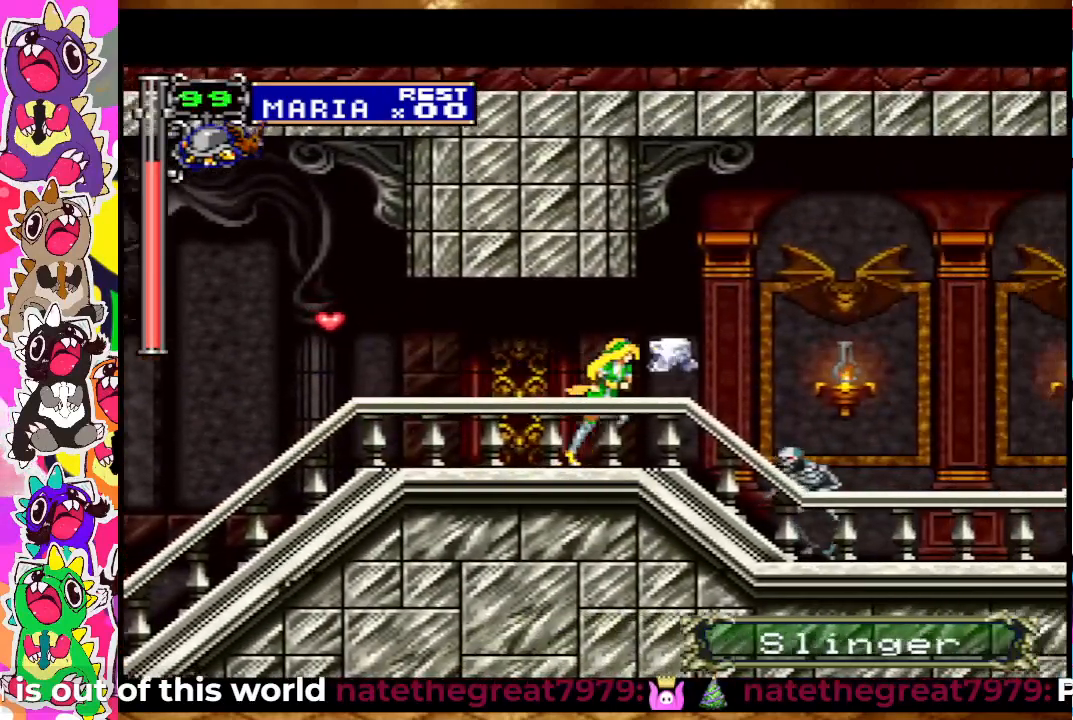
{"buttons": ["SQUARE", "DPAD_DOWN"], "left_stick": "center", "right_stick": "center", "events": [[150, "SQUARE", "down"], [183, "DPAD_RIGHT", "up"], [250, "SQUARE", "up"], [367, "SQUARE", "down"], [400, "DPAD_DOWN", "down"]]}
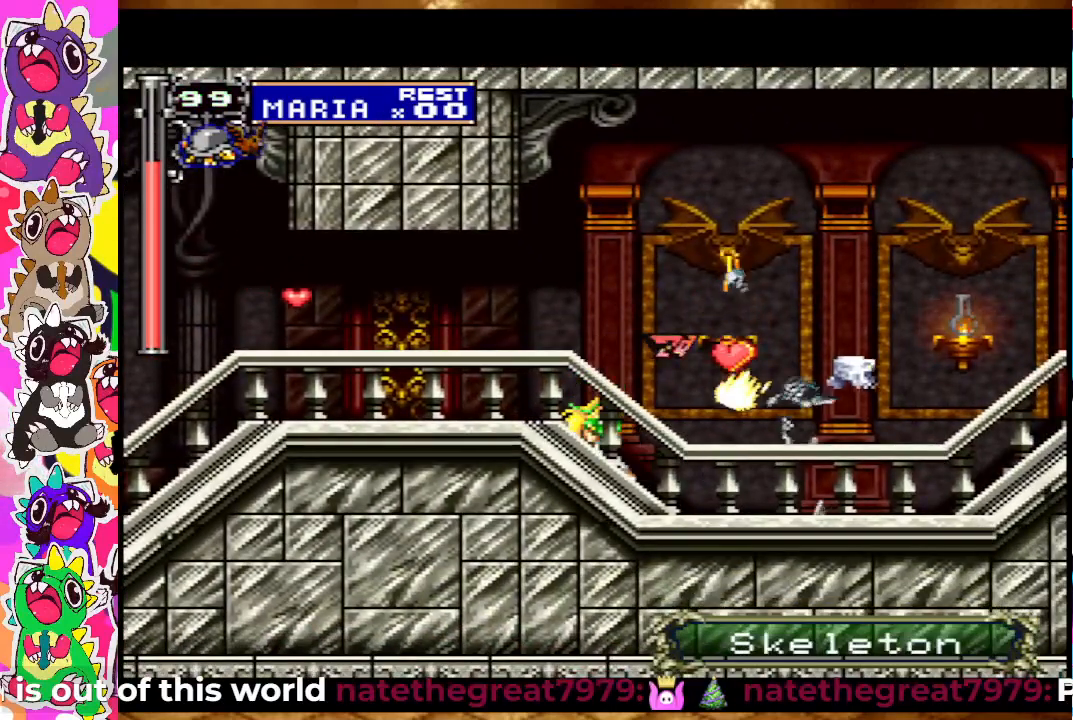
{"buttons": ["DPAD_RIGHT"], "left_stick": "center", "right_stick": "center", "events": [[100, "SQUARE", "up"], [167, "DPAD_DOWN", "up"], [200, "DPAD_RIGHT", "down"]]}
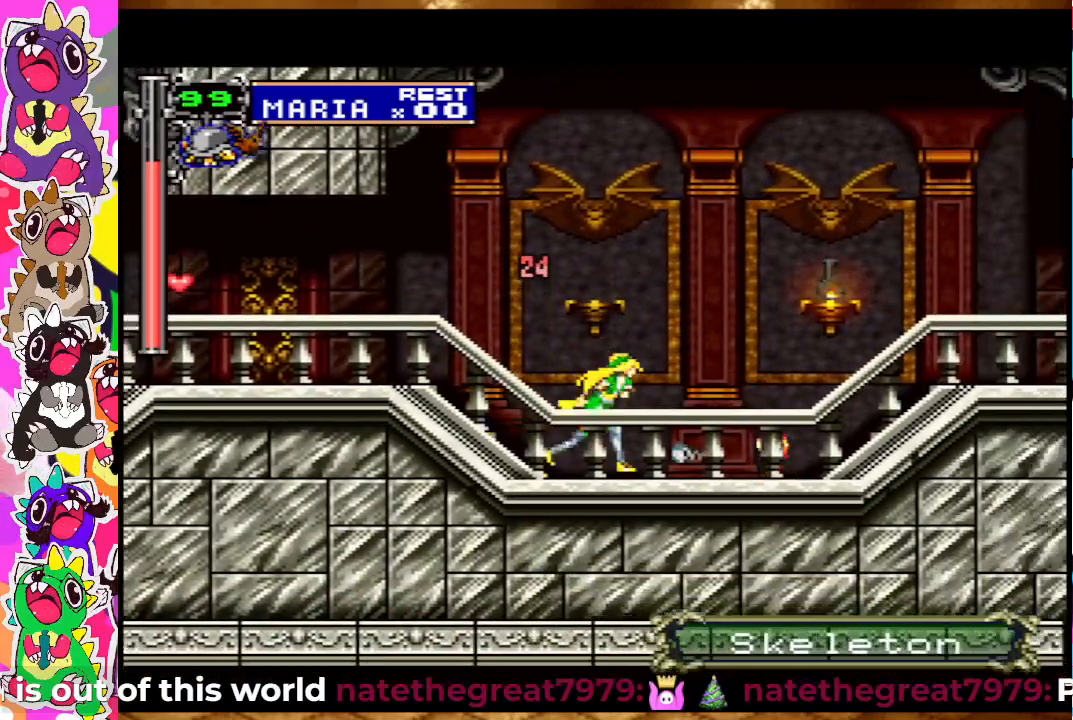
{"buttons": ["DPAD_RIGHT"], "left_stick": "center", "right_stick": "center", "events": [[133, "CROSS", "down"], [200, "SQUARE", "down"], [417, "SQUARE", "up"], [483, "CROSS", "up"]]}
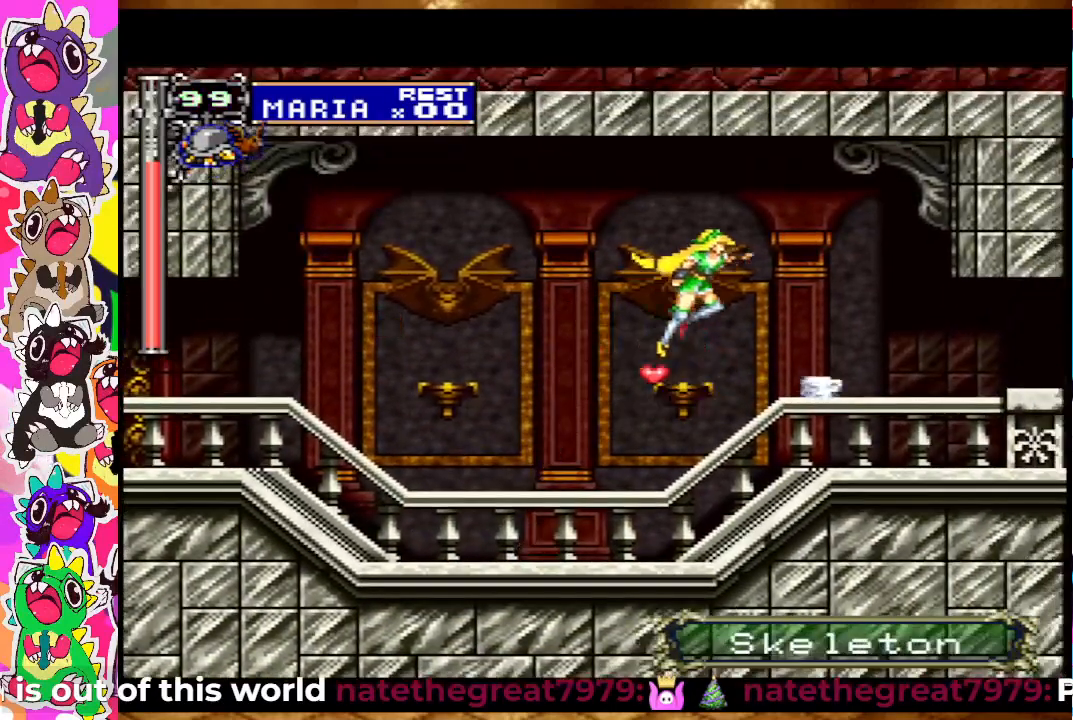
{"buttons": ["DPAD_RIGHT"], "left_stick": "center", "right_stick": "center", "events": []}
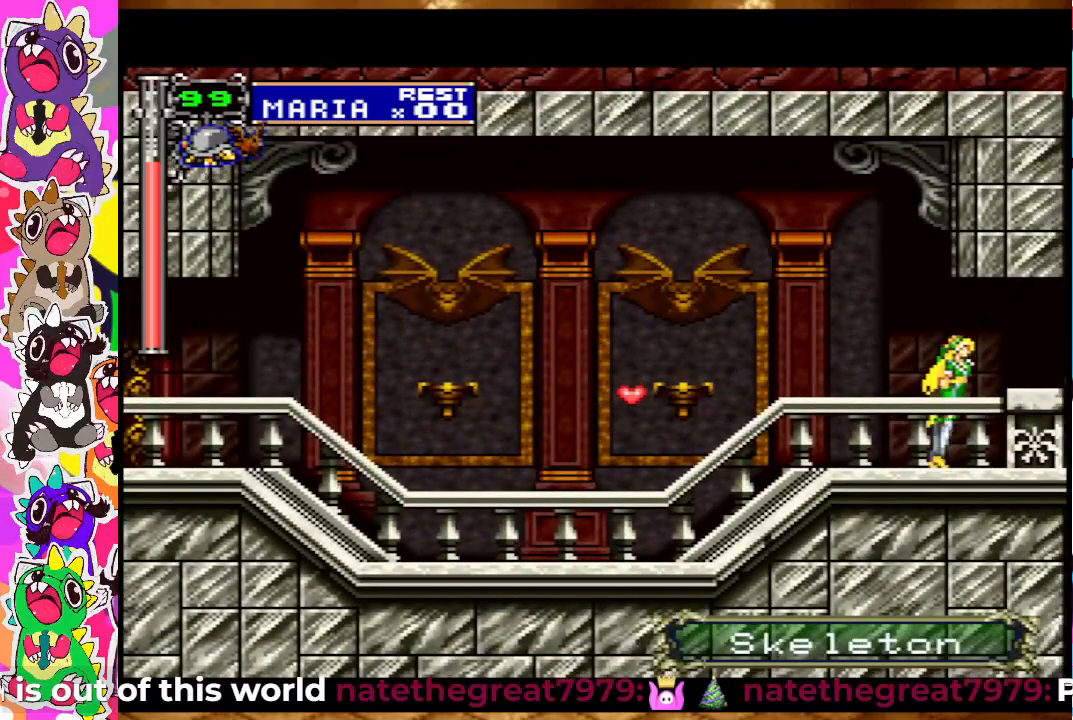
{"buttons": ["DPAD_RIGHT"], "left_stick": "center", "right_stick": "center", "events": []}
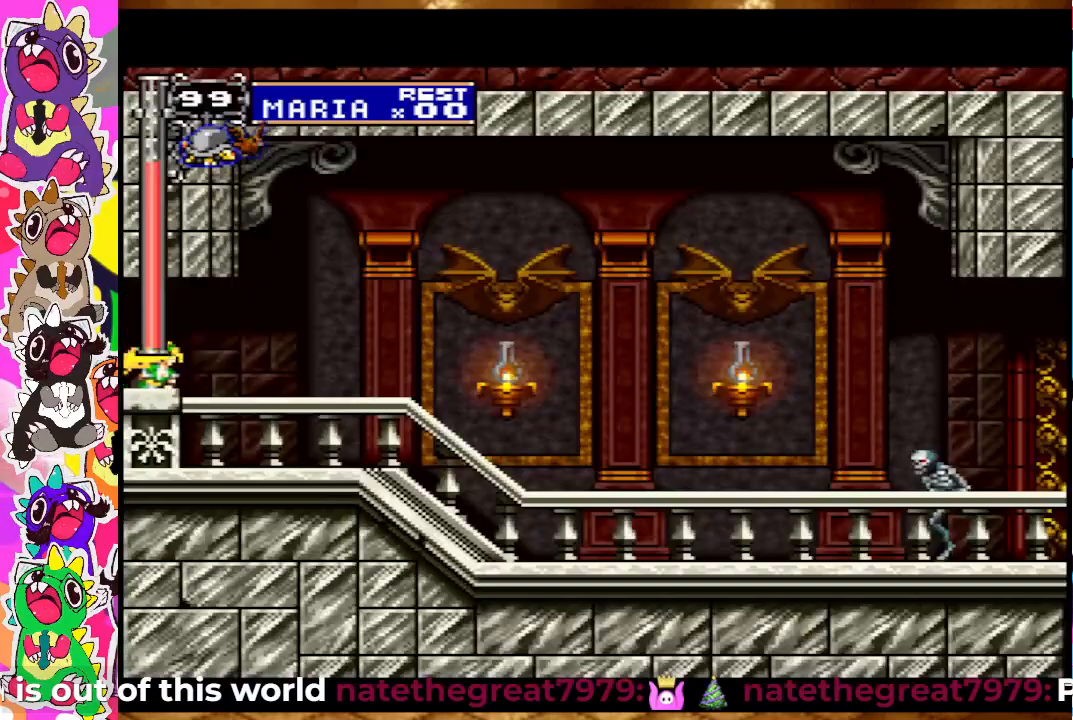
{"buttons": ["SQUARE", "DPAD_RIGHT"], "left_stick": "center", "right_stick": "center", "events": [[400, "SQUARE", "down"]]}
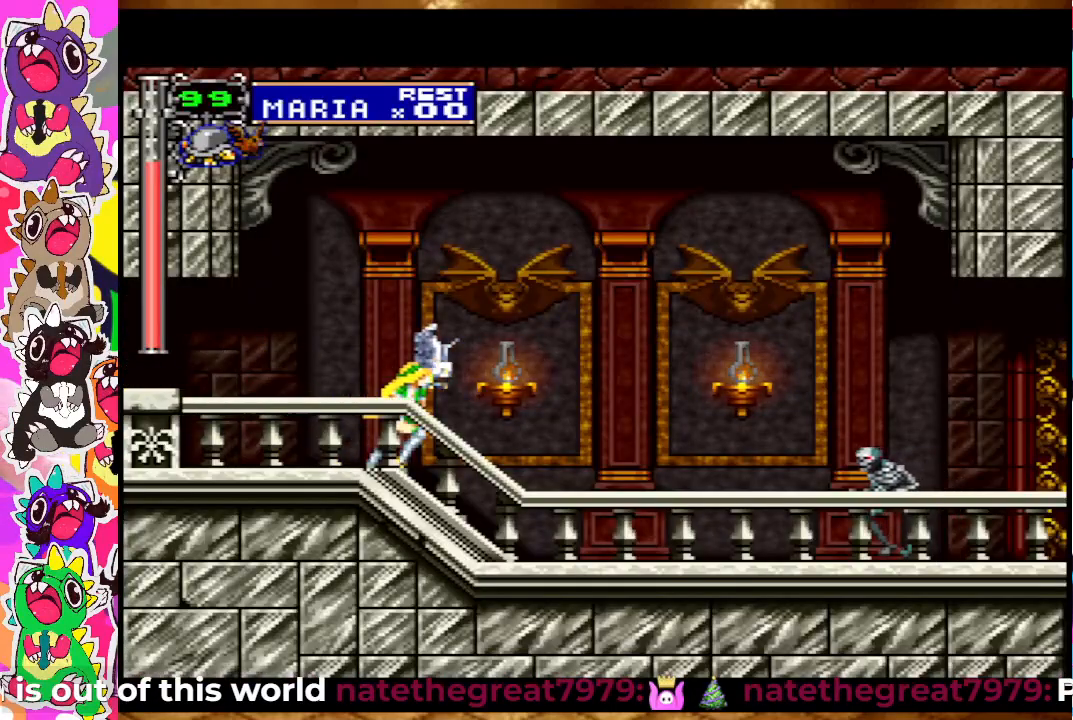
{"buttons": ["DPAD_RIGHT"], "left_stick": "center", "right_stick": "center", "events": [[33, "SQUARE", "up"], [183, "SQUARE", "down"], [267, "SQUARE", "up"], [350, "SQUARE", "down"], [400, "SQUARE", "up"]]}
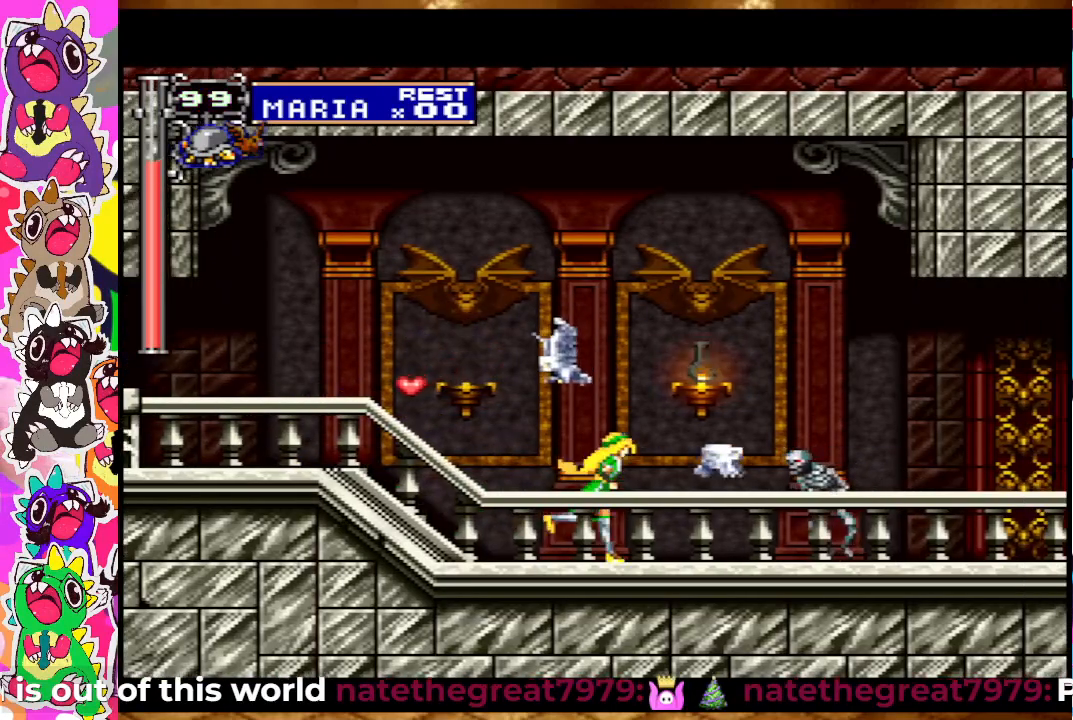
{"buttons": ["DPAD_RIGHT"], "left_stick": "center", "right_stick": "center", "events": [[17, "SQUARE", "down"], [67, "SQUARE", "up"], [167, "DPAD_RIGHT", "up"], [167, "SQUARE", "down"], [217, "SQUARE", "up"], [283, "DPAD_RIGHT", "down"], [317, "SQUARE", "down"], [367, "SQUARE", "up"], [417, "SQUARE", "down"], [483, "SQUARE", "up"]]}
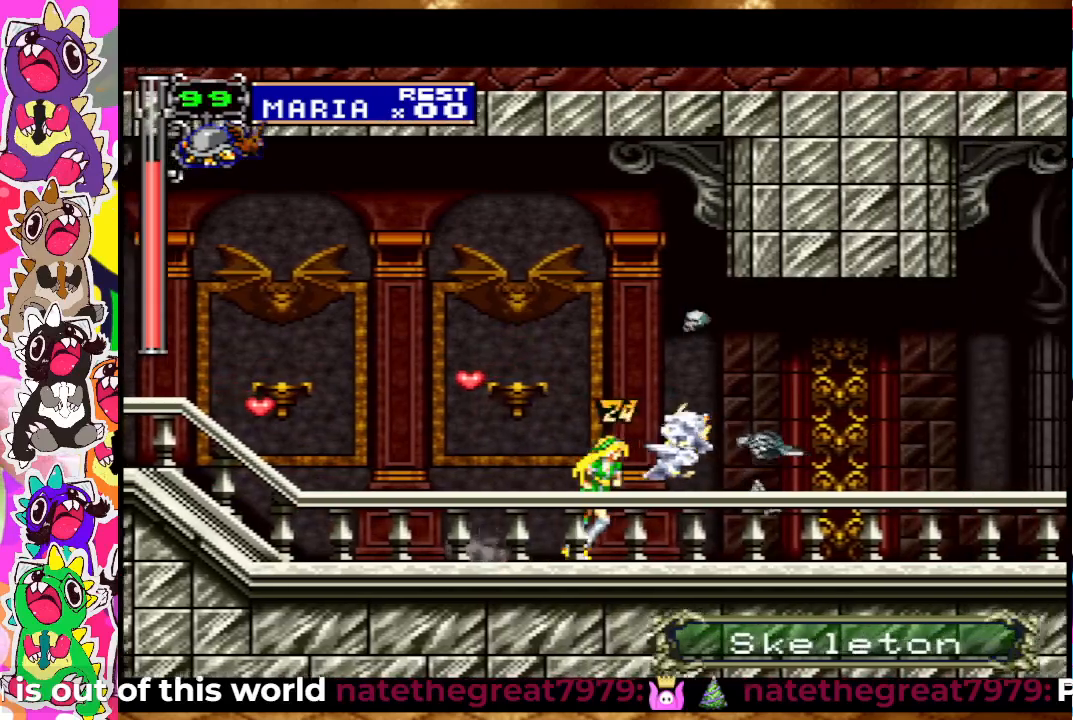
{"buttons": ["DPAD_RIGHT"], "left_stick": "center", "right_stick": "center", "events": [[367, "SQUARE", "down"], [483, "SQUARE", "up"]]}